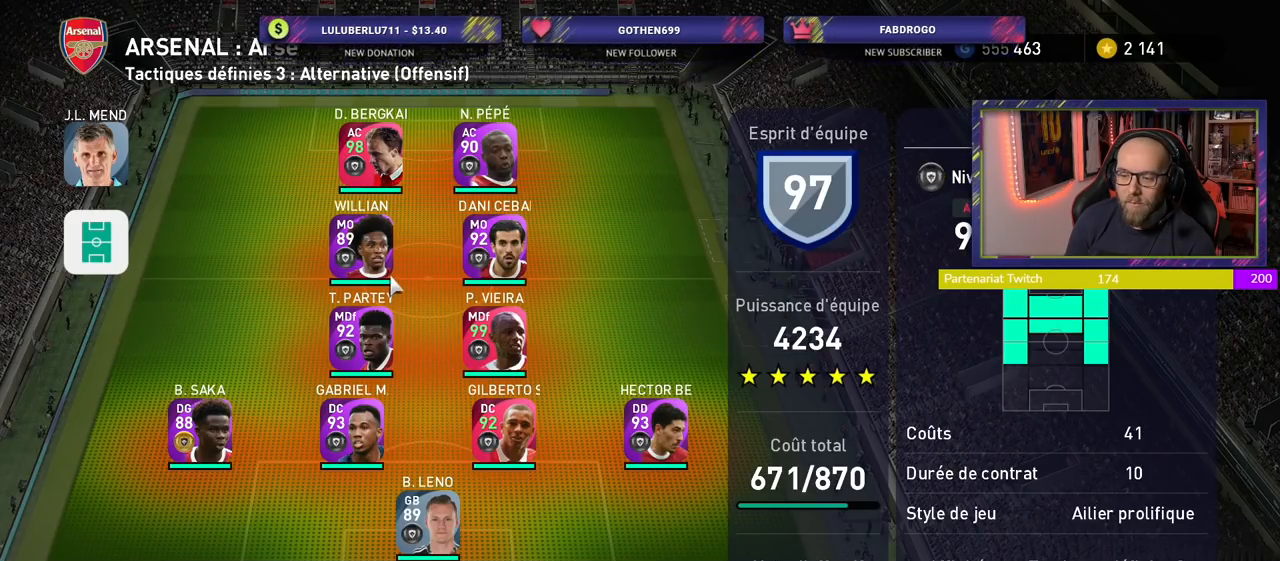
Gameplay with a controller (PlayStation layout); each line is a JSON object with the inputs held at the frame after it. "events" lists button and stick changes between this image and that frame as [ms after this image, input, new state], when the widget could be followed in between.
{"buttons": [], "left_stick": "center", "right_stick": "center", "events": []}
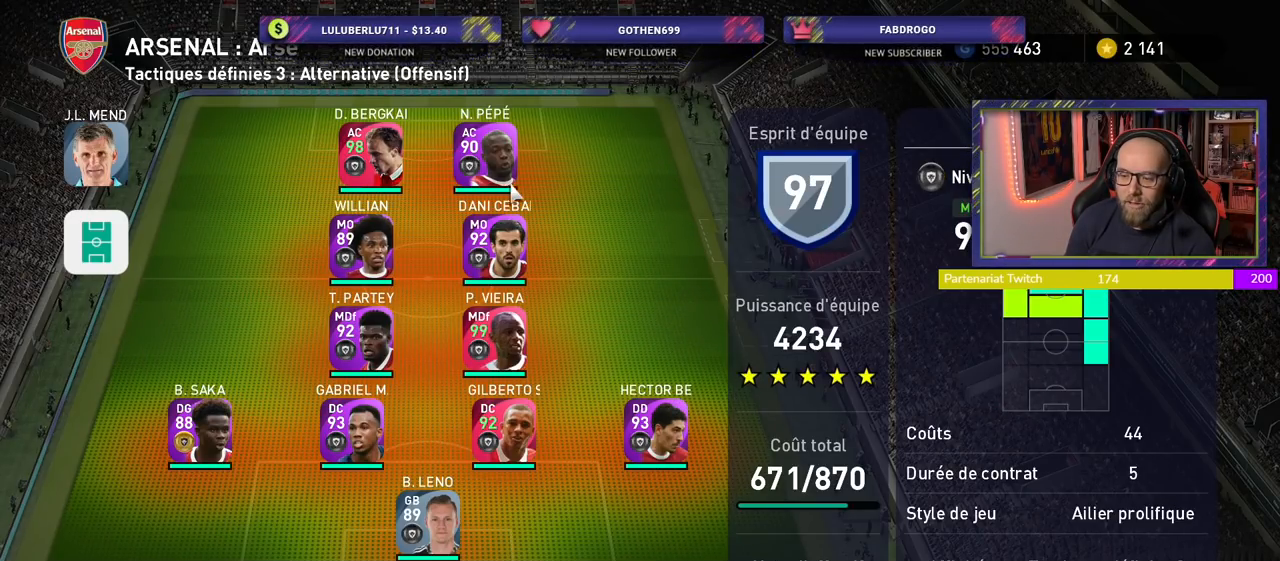
{"buttons": ["TRIANGLE"], "left_stick": "center", "right_stick": "center", "events": [[480, "TRIANGLE", "down"]]}
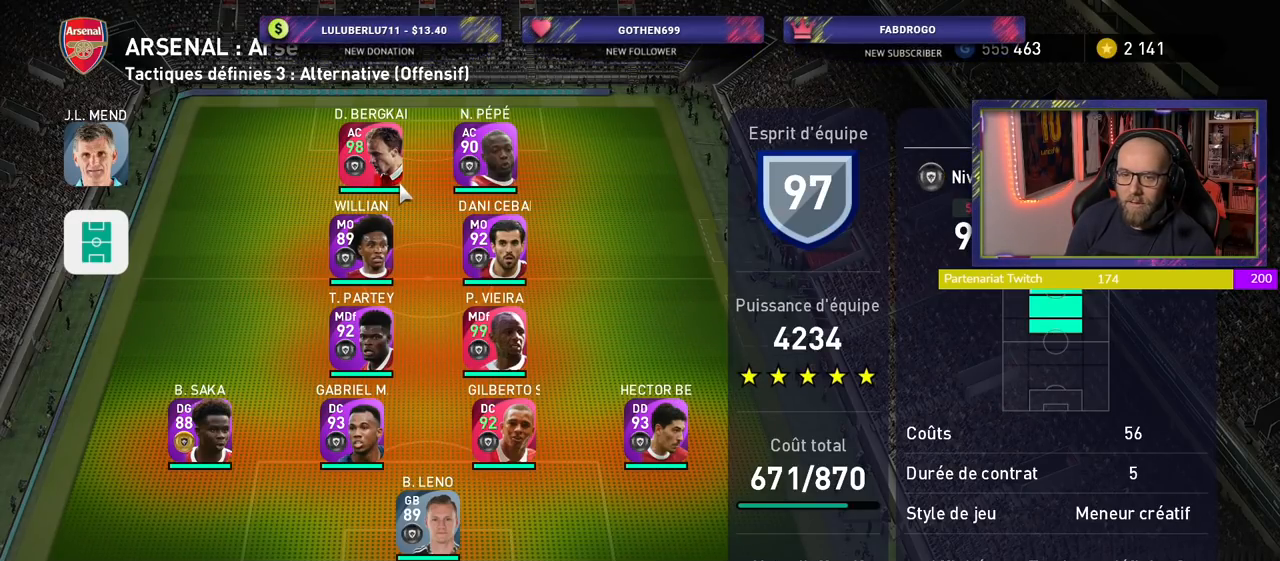
{"buttons": [], "left_stick": "center", "right_stick": "center", "events": [[140, "TRIANGLE", "up"]]}
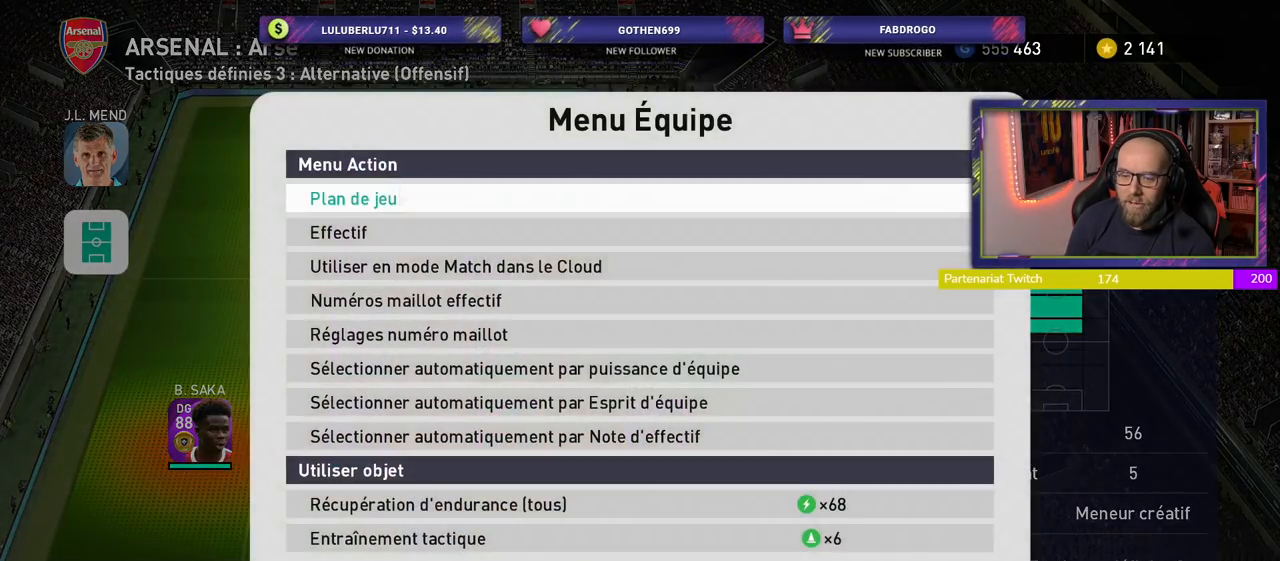
{"buttons": ["CROSS"], "left_stick": "center", "right_stick": "center", "events": [[480, "CROSS", "down"]]}
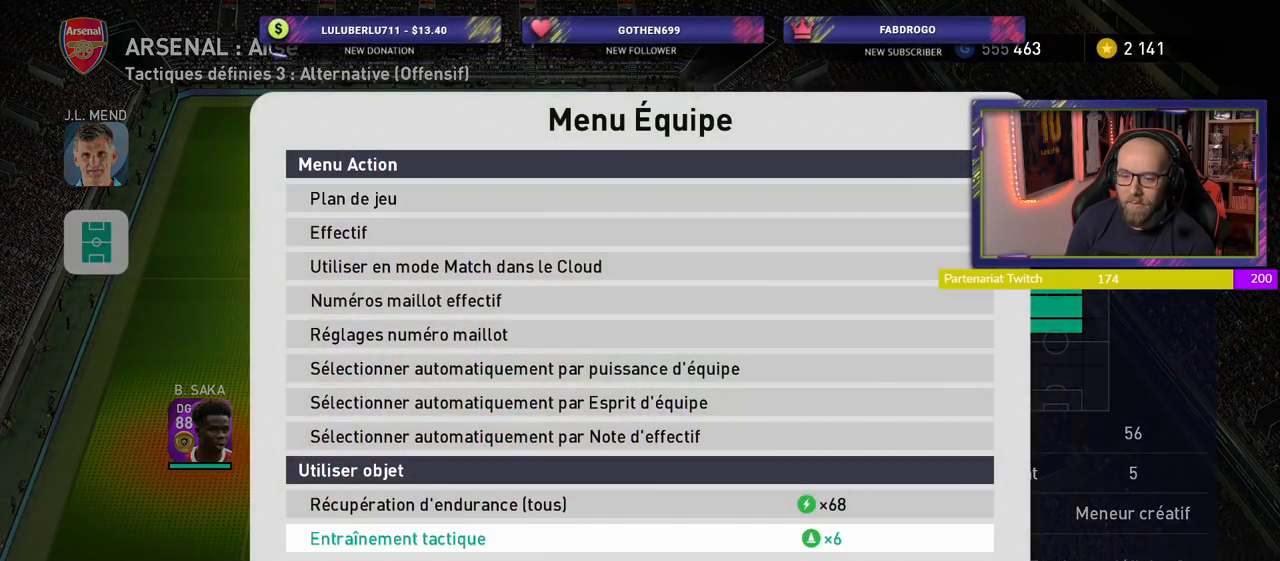
{"buttons": [], "left_stick": "center", "right_stick": "center", "events": [[160, "CROSS", "up"]]}
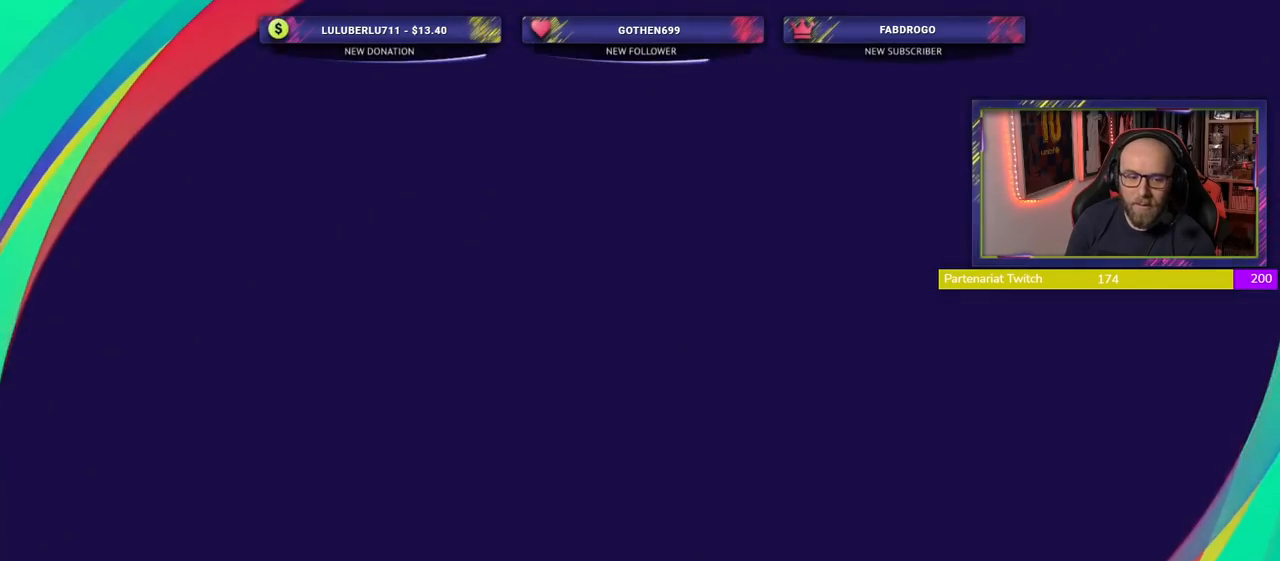
{"buttons": [], "left_stick": "center", "right_stick": "center", "events": []}
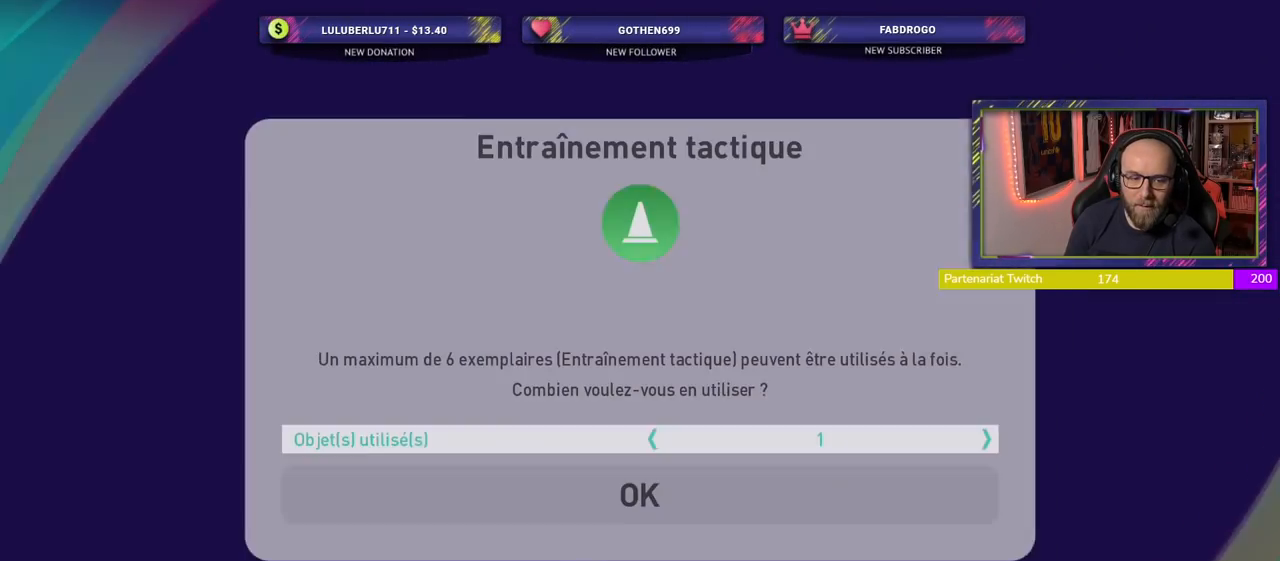
{"buttons": [], "left_stick": "center", "right_stick": "center", "events": []}
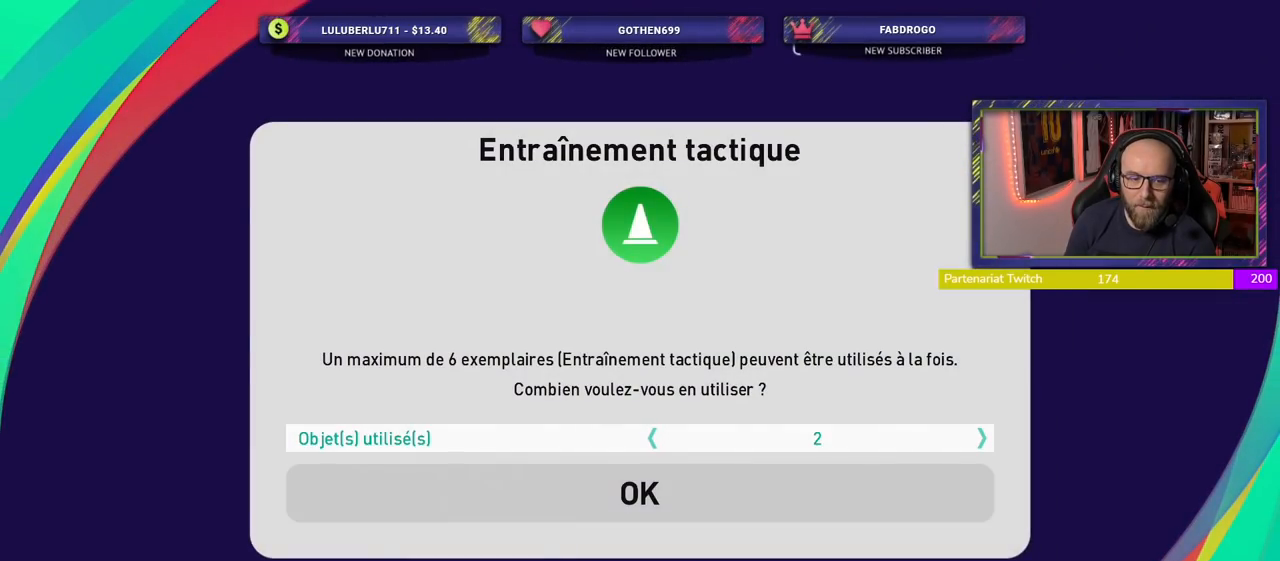
{"buttons": [], "left_stick": "center", "right_stick": "center", "events": []}
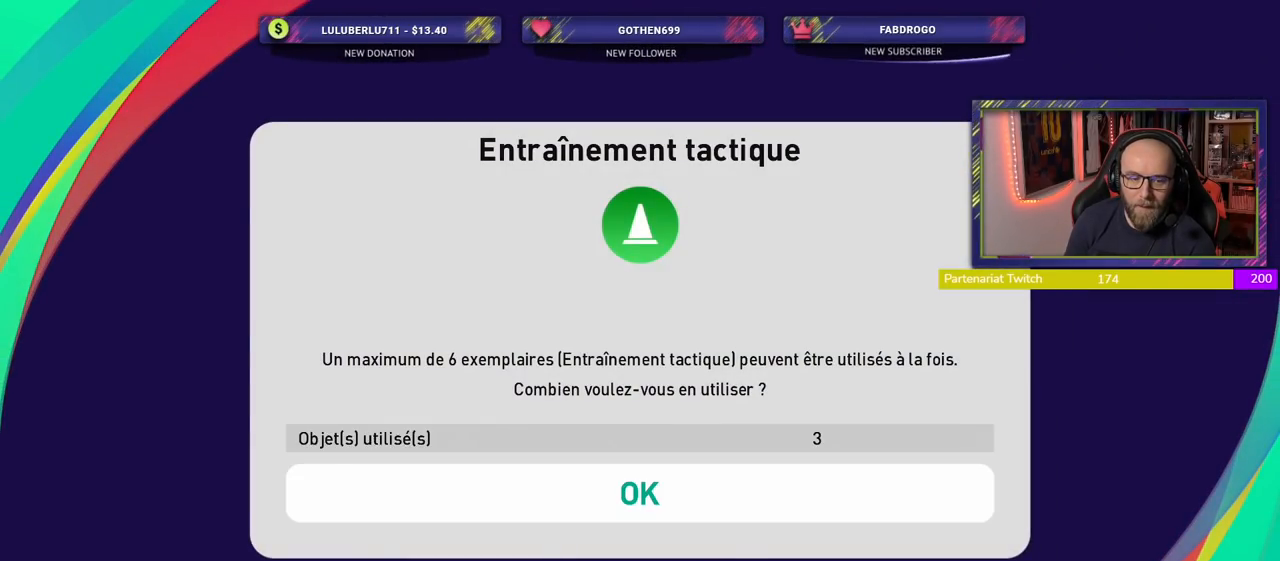
{"buttons": [], "left_stick": "center", "right_stick": "center", "events": [[40, "CROSS", "down"], [200, "CROSS", "up"]]}
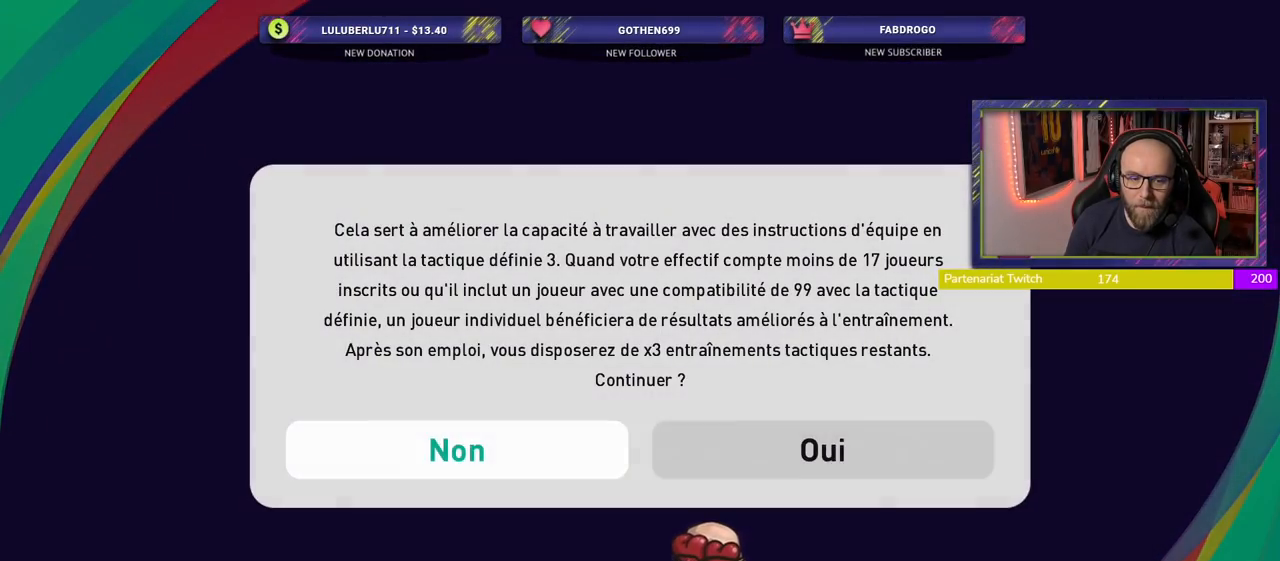
{"buttons": [], "left_stick": "center", "right_stick": "center", "events": [[180, "CROSS", "down"], [360, "CROSS", "up"]]}
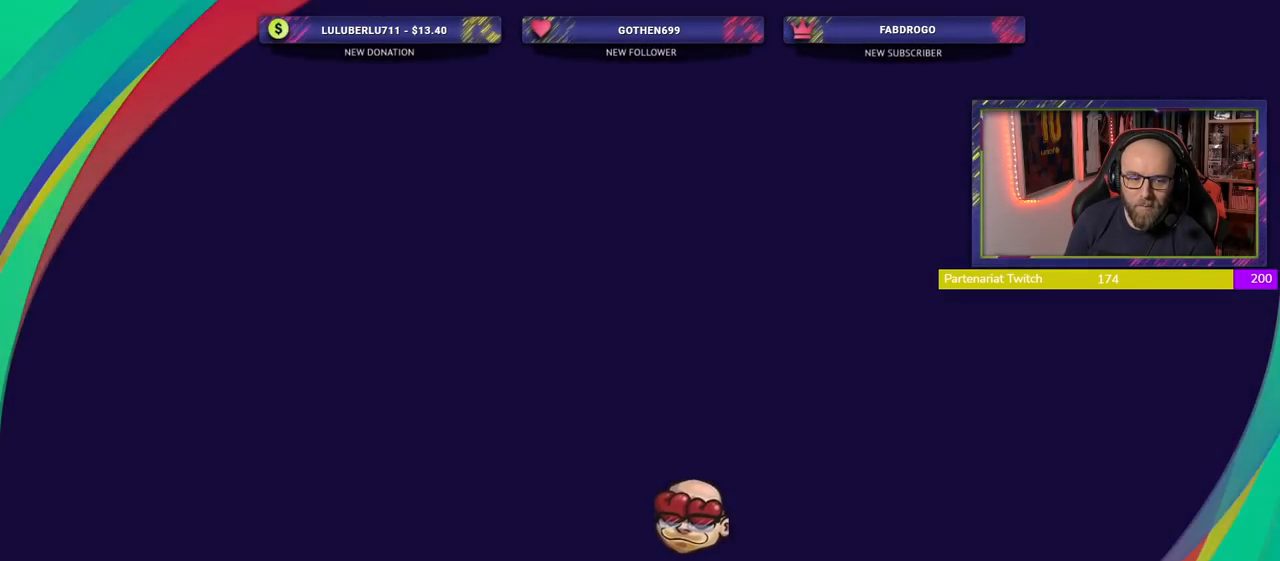
{"buttons": [], "left_stick": "center", "right_stick": "center", "events": []}
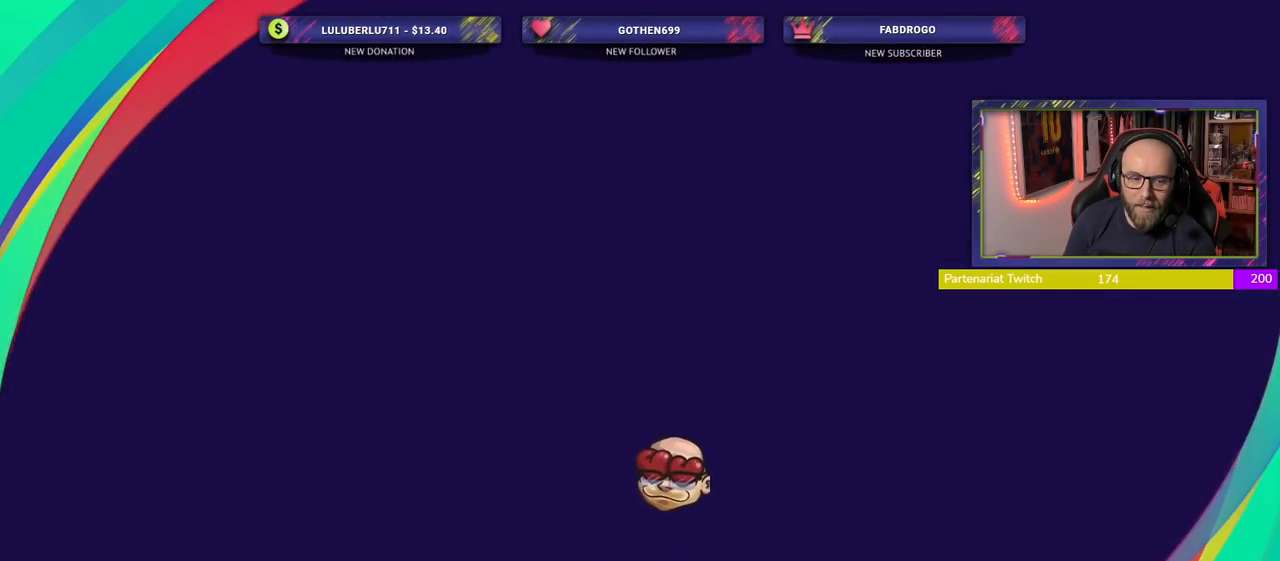
{"buttons": [], "left_stick": "center", "right_stick": "center", "events": []}
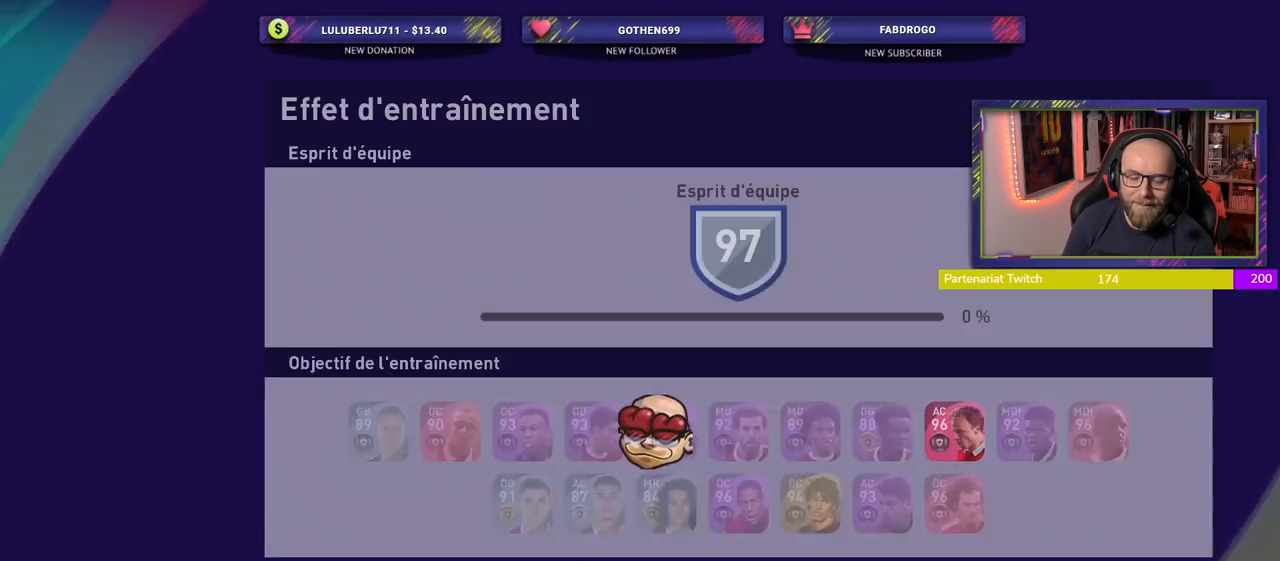
{"buttons": [], "left_stick": "center", "right_stick": "center", "events": []}
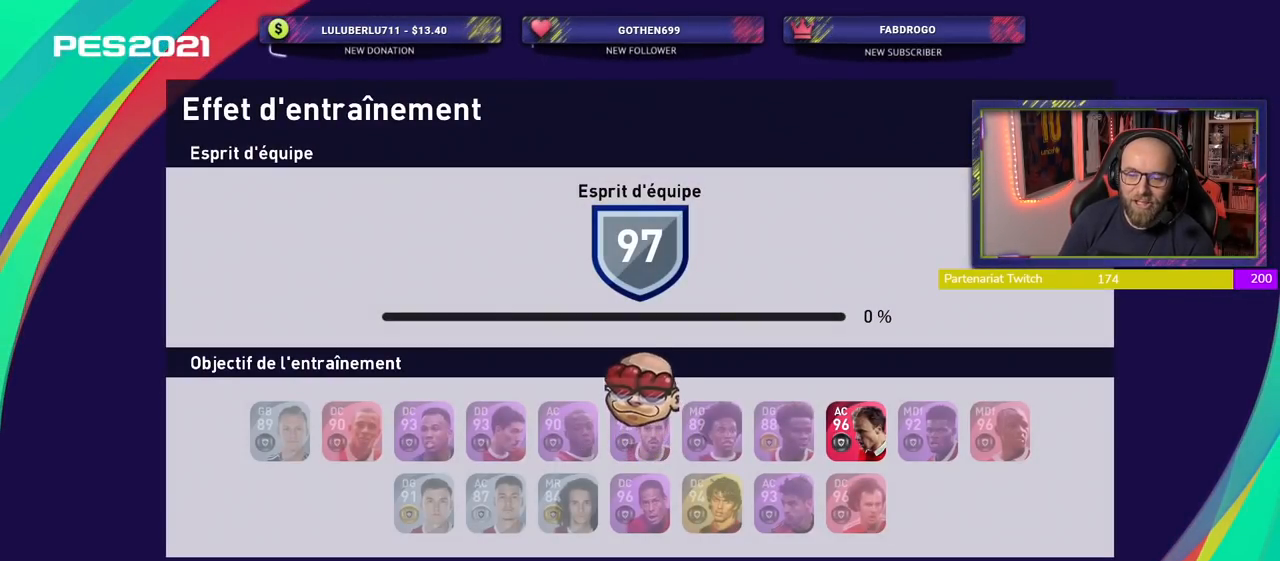
{"buttons": [], "left_stick": "center", "right_stick": "center", "events": []}
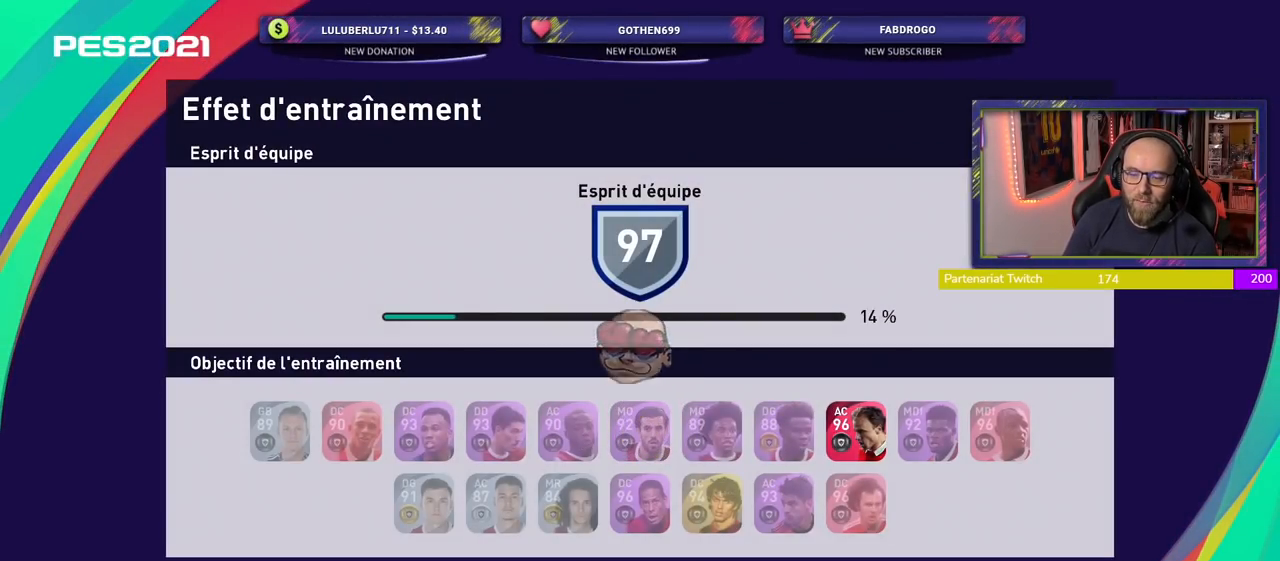
{"buttons": [], "left_stick": "center", "right_stick": "center", "events": []}
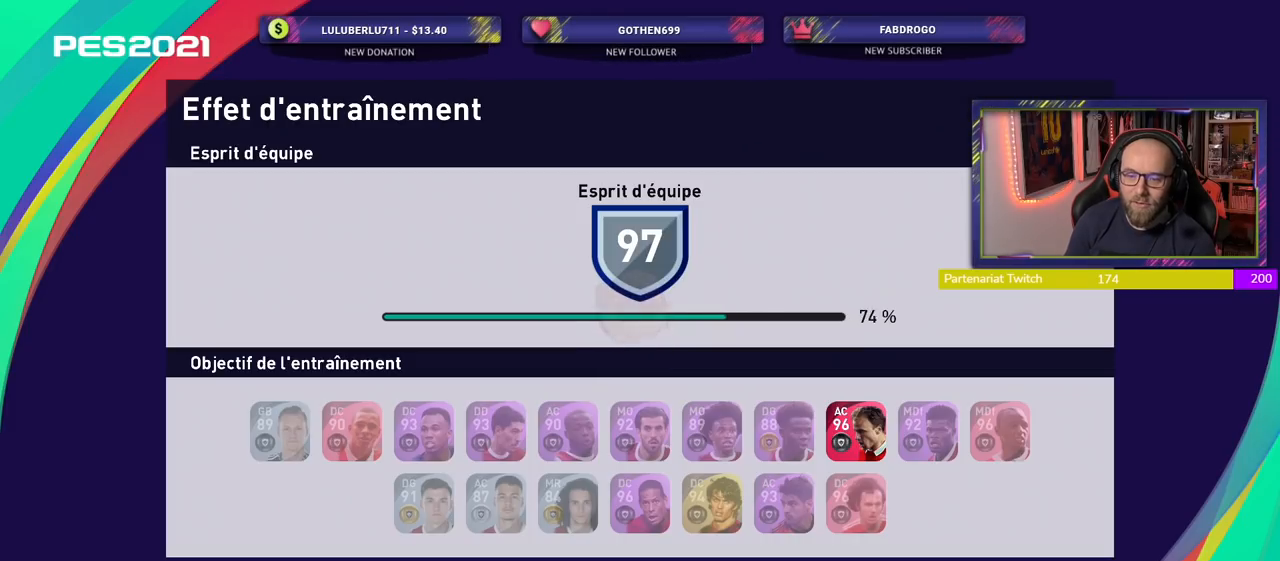
{"buttons": [], "left_stick": "center", "right_stick": "center", "events": []}
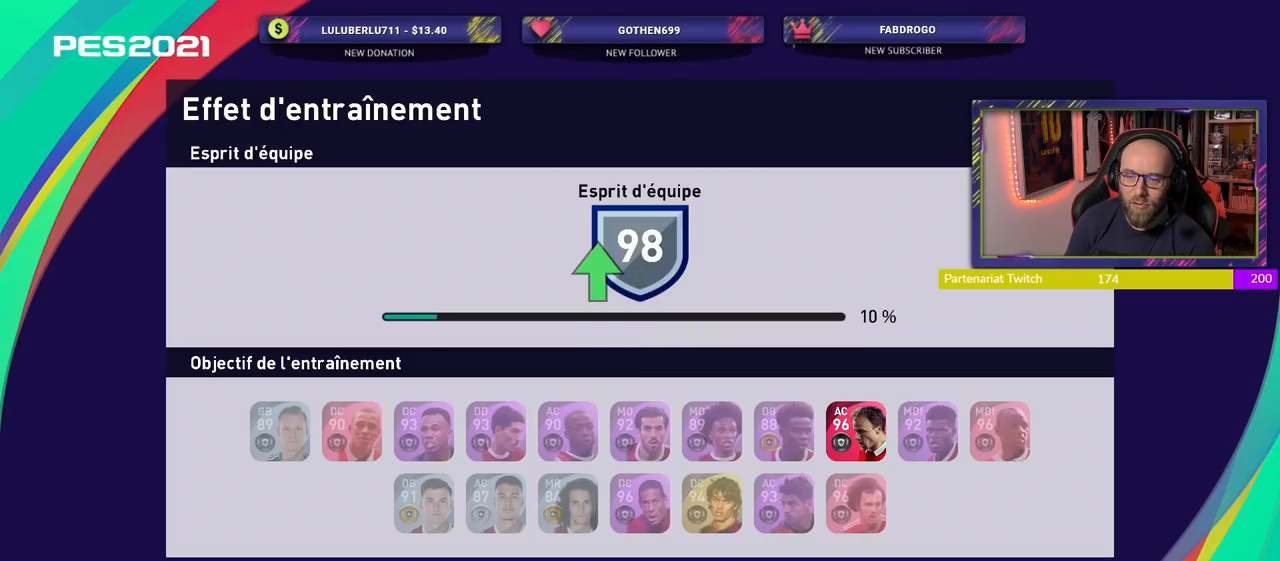
{"buttons": [], "left_stick": "center", "right_stick": "center", "events": [[200, "CROSS", "down"], [360, "CROSS", "up"]]}
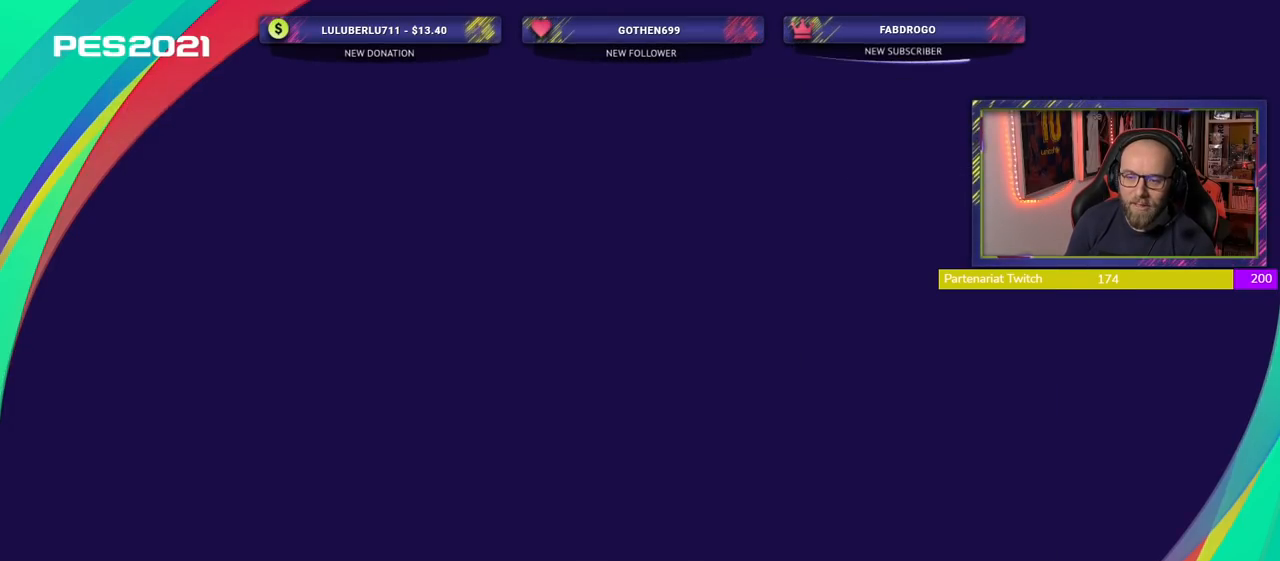
{"buttons": [], "left_stick": "center", "right_stick": "center", "events": []}
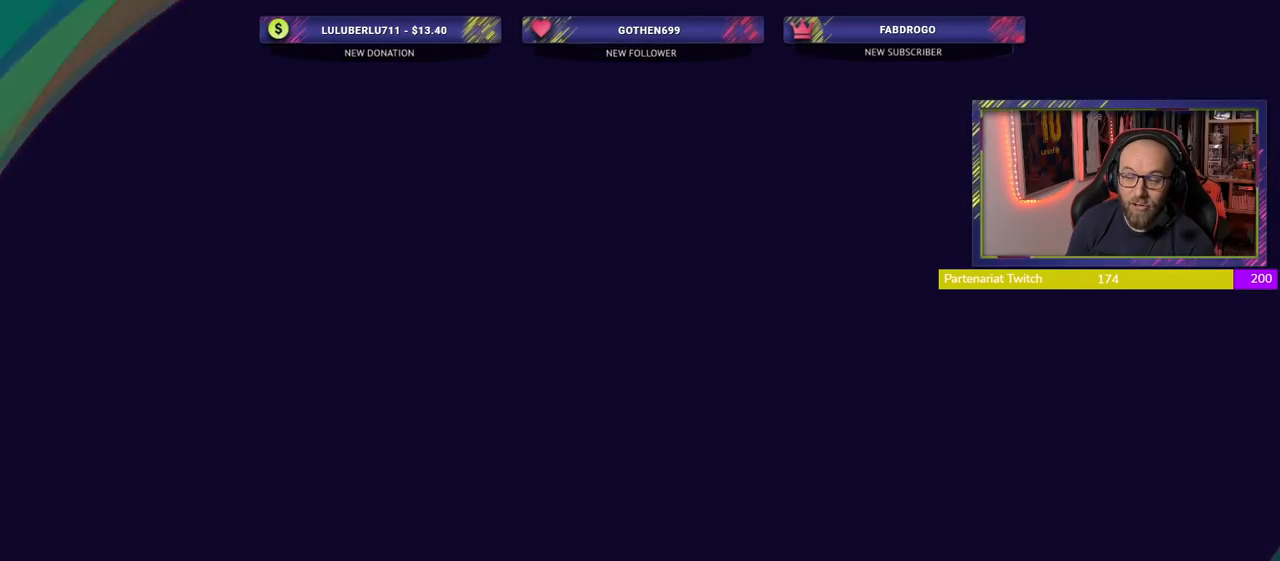
{"buttons": [], "left_stick": "center", "right_stick": "center", "events": []}
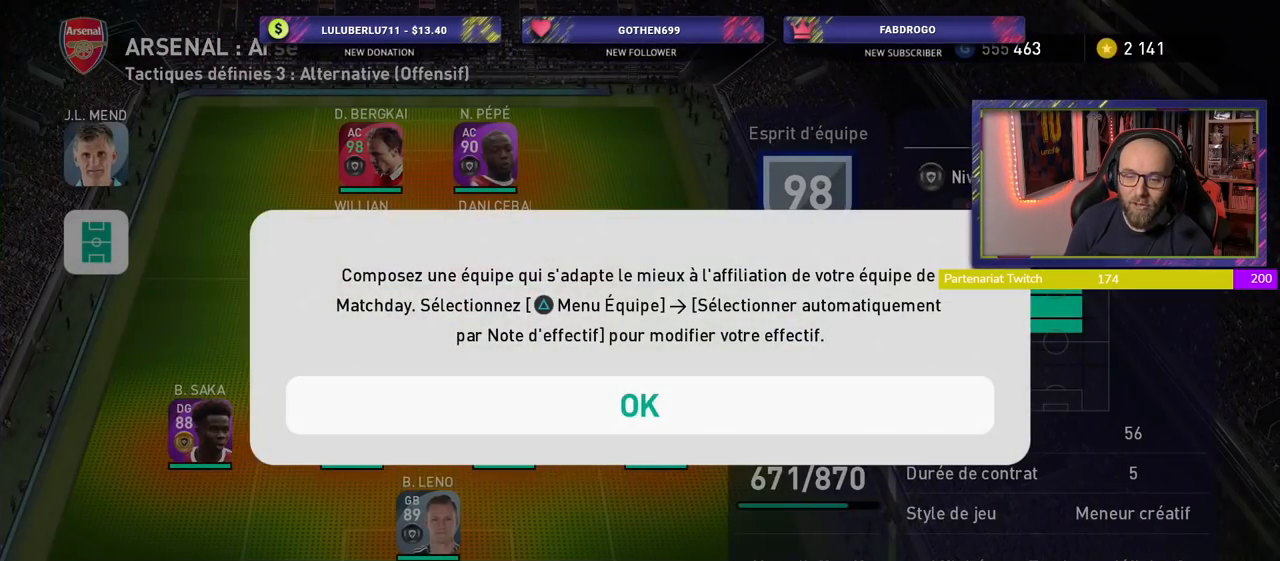
{"buttons": [], "left_stick": "center", "right_stick": "center", "events": [[180, "CROSS", "down"], [340, "CROSS", "up"]]}
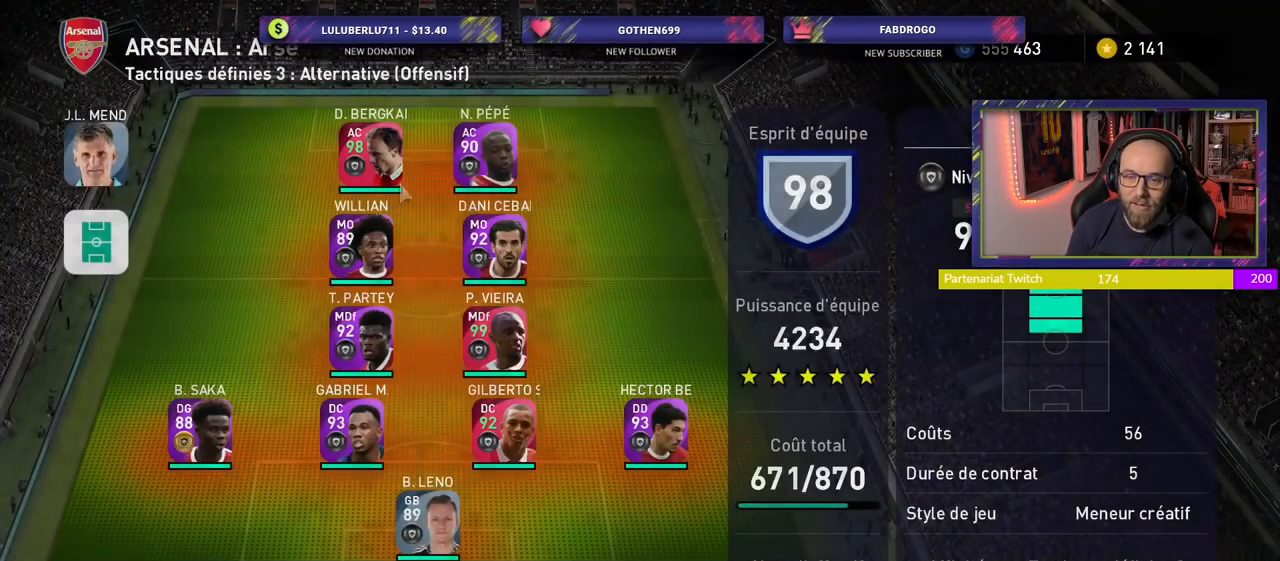
{"buttons": [], "left_stick": "center", "right_stick": "center", "events": []}
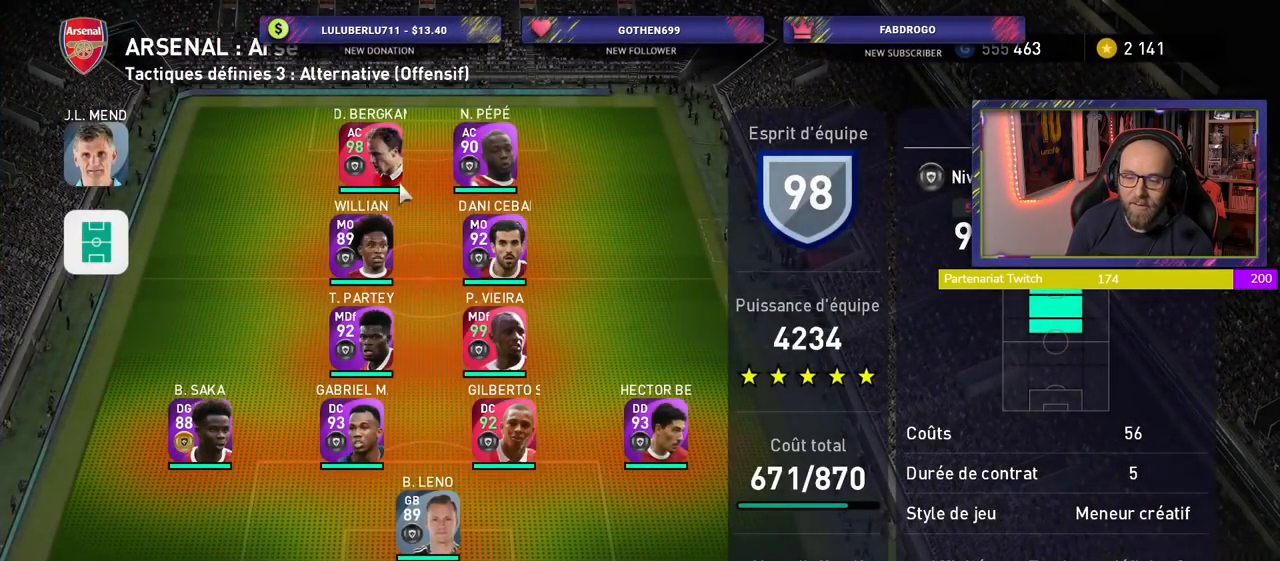
{"buttons": [], "left_stick": "center", "right_stick": "center", "events": []}
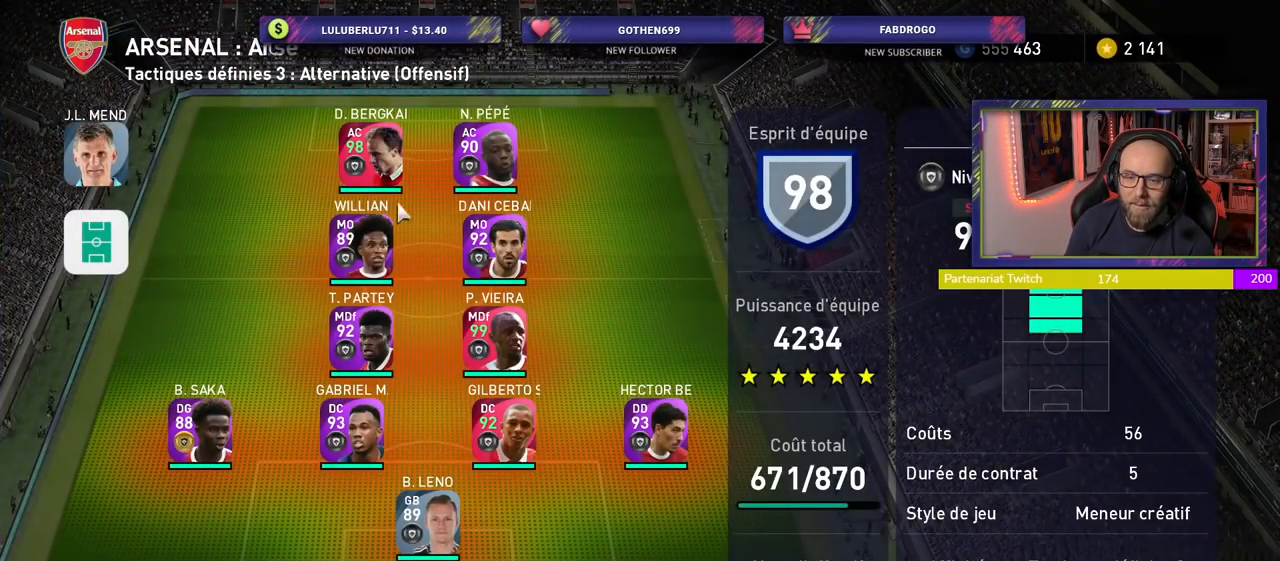
{"buttons": [], "left_stick": "center", "right_stick": "center", "events": [[160, "CIRCLE", "down"], [300, "CIRCLE", "up"]]}